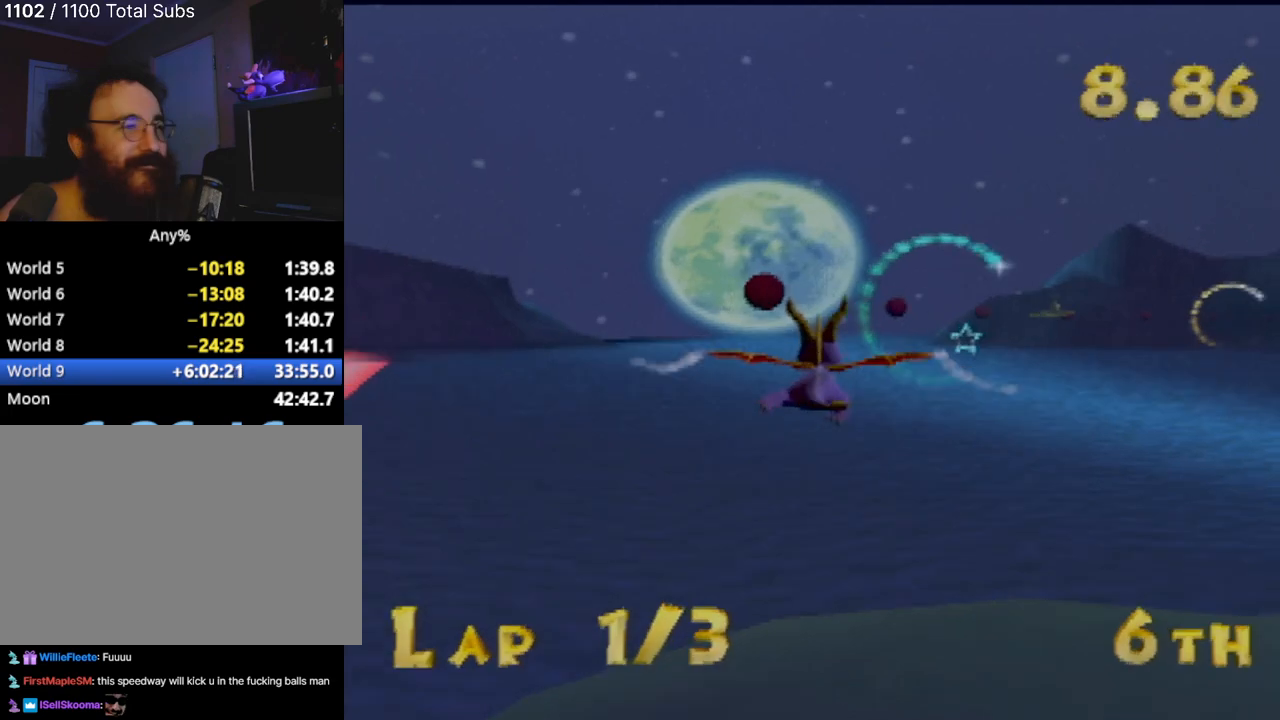
Gameplay with a controller (PlayStation layout); each line is a JSON object with the inputs held at the frame after it. "events" lists button and stick changes between this image and that frame as [ms after this image, input, new state], when the widget could be followed in between. Not read: L3 R2 R3 right_stick.
{"buttons": [], "left_stick": "center", "events": [[234, "left_stick", "right"], [468, "left_stick", "center"]]}
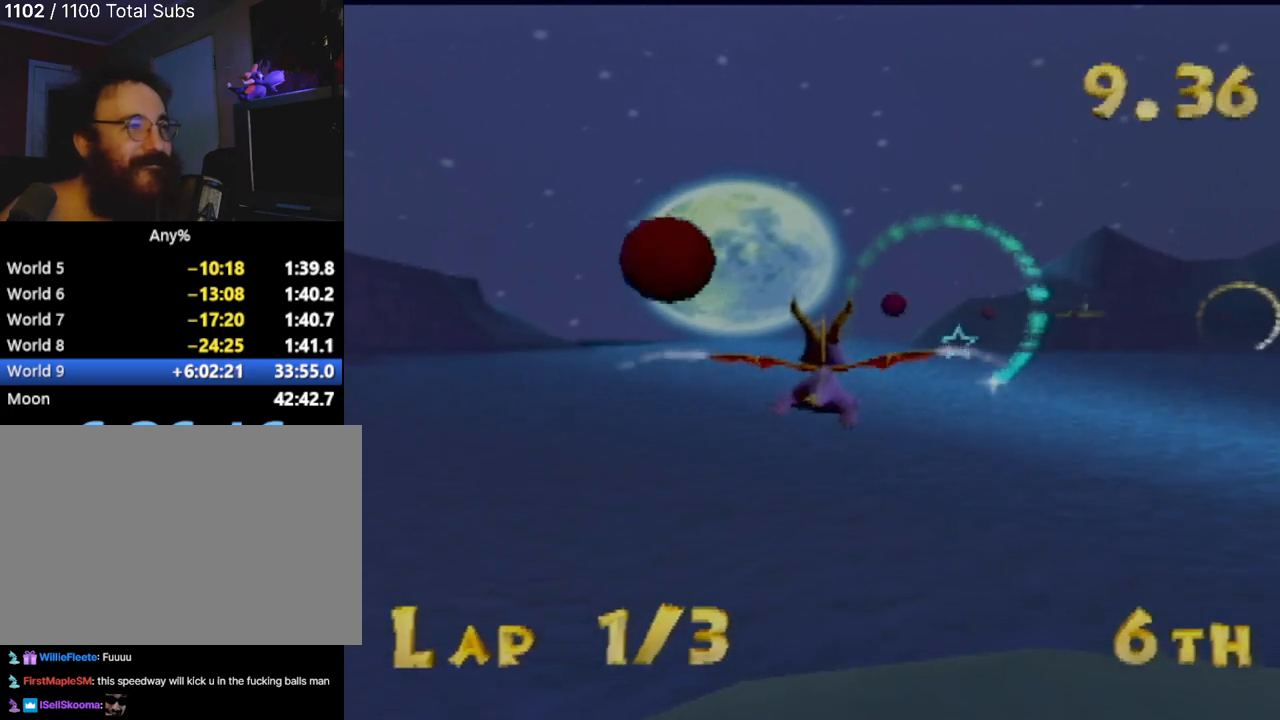
{"buttons": [], "left_stick": "center", "events": [[300, "left_stick", "right"], [400, "left_stick", "center"]]}
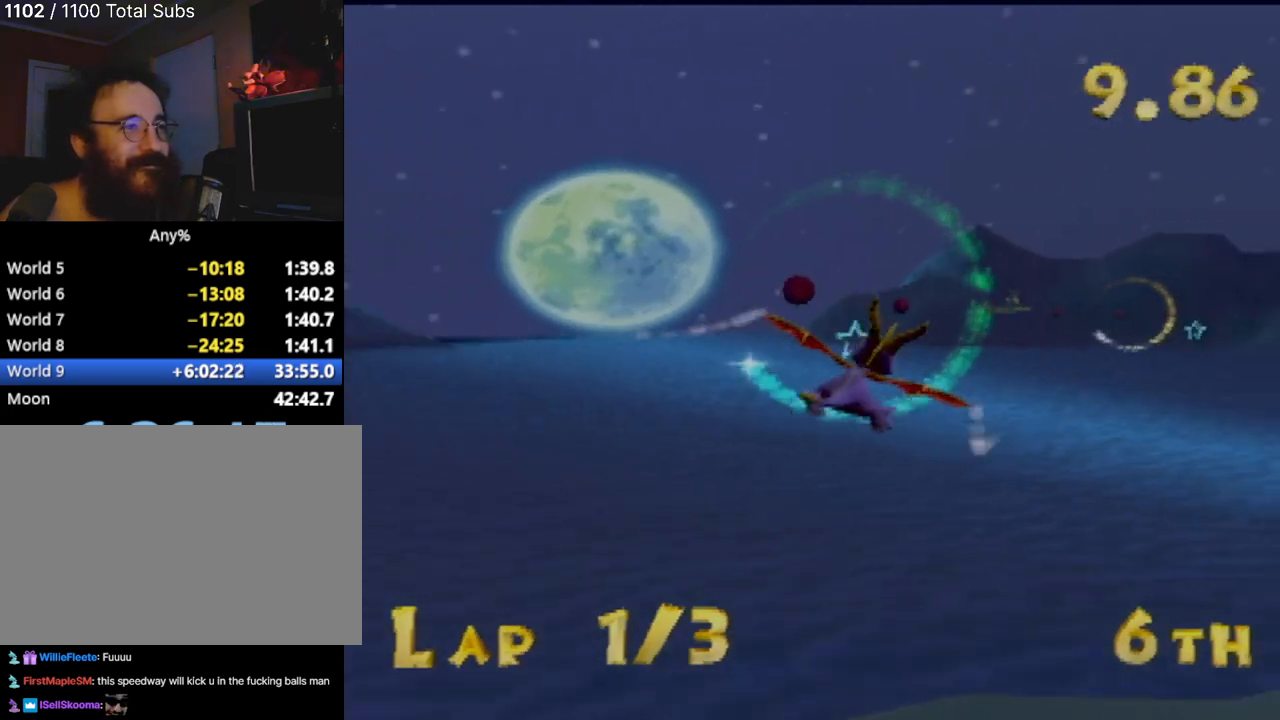
{"buttons": [], "left_stick": "up-left", "events": [[317, "left_stick", "up-left"]]}
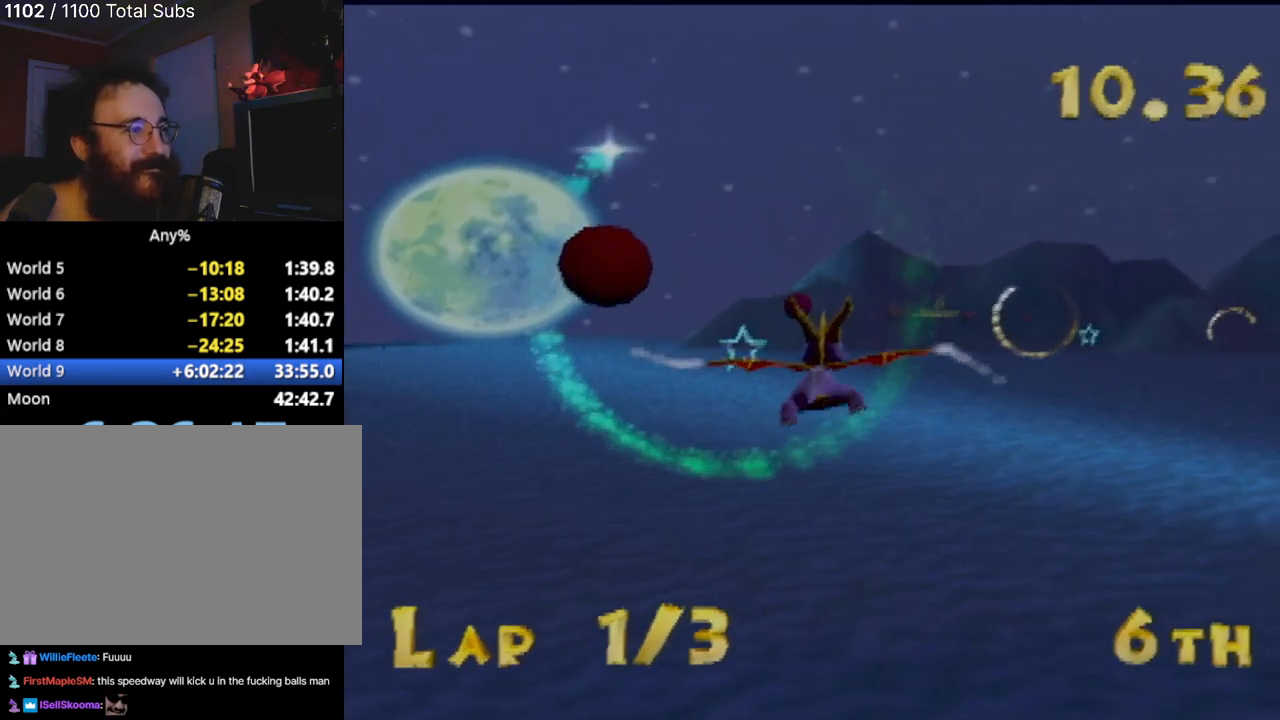
{"buttons": [], "left_stick": "up-left", "events": [[133, "left_stick", "center"], [334, "left_stick", "up-left"]]}
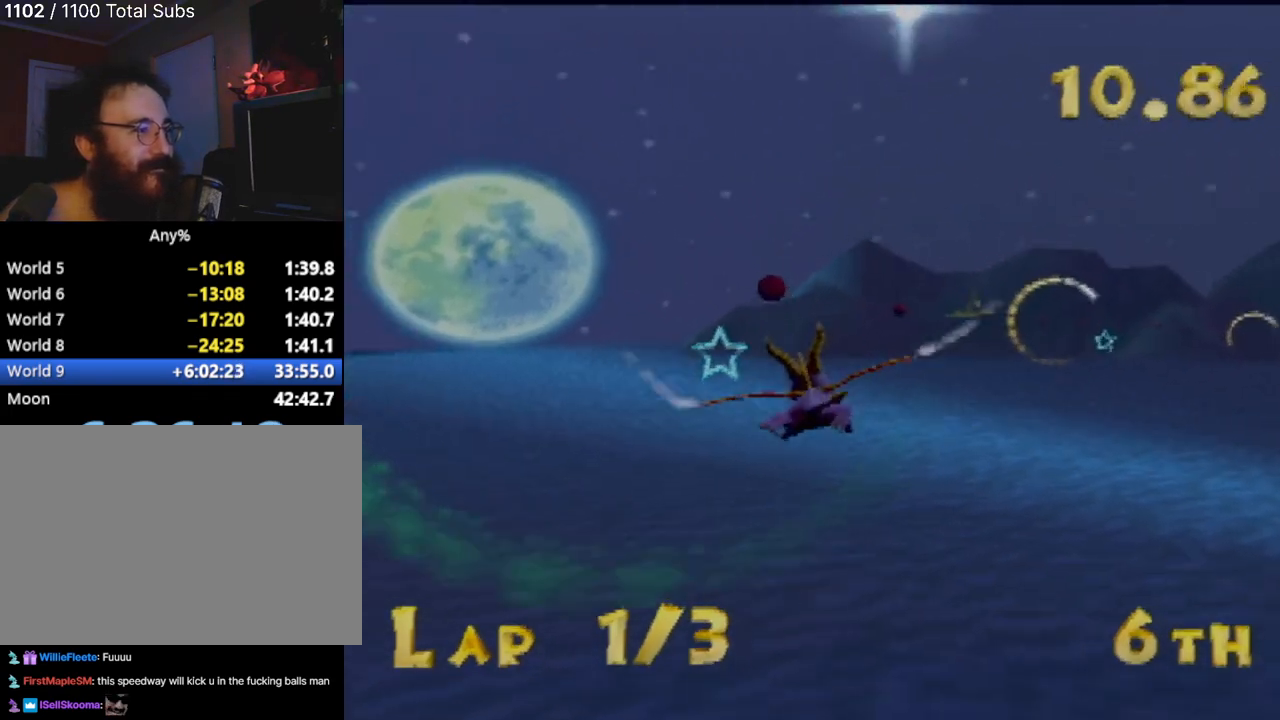
{"buttons": [], "left_stick": "down", "events": [[101, "left_stick", "center"], [418, "left_stick", "down"]]}
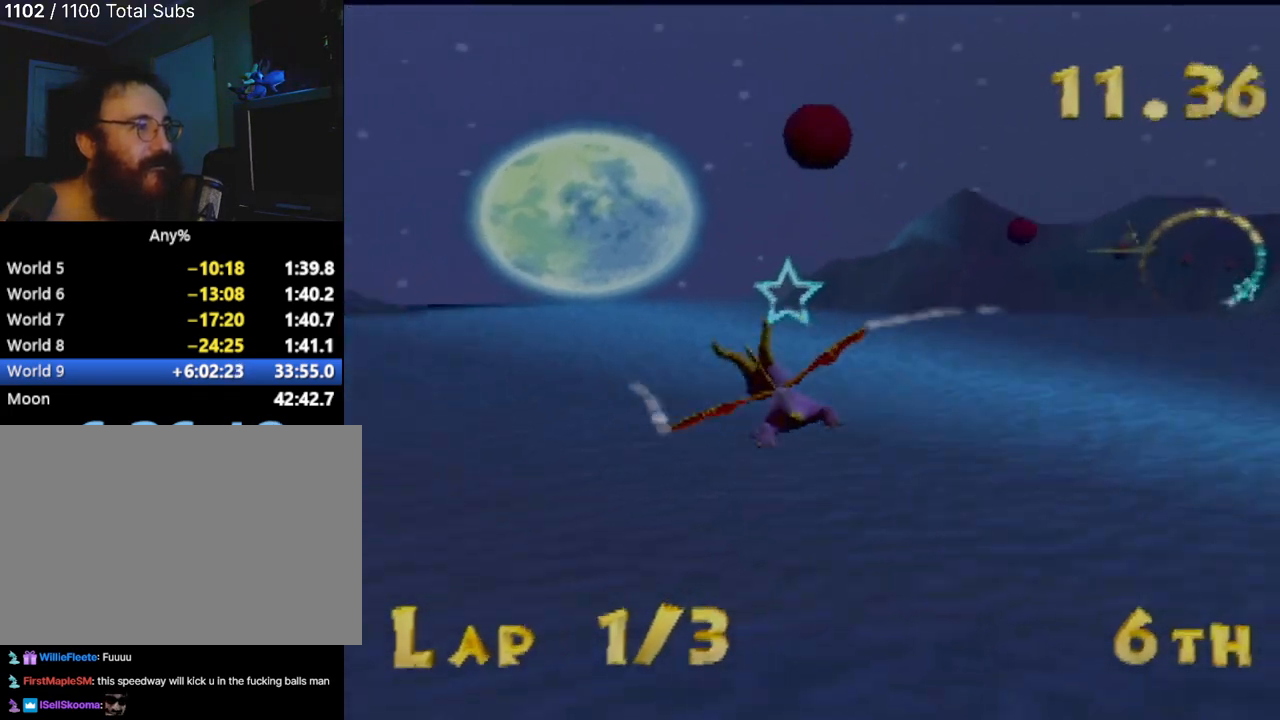
{"buttons": [], "left_stick": "center", "events": [[33, "left_stick", "down-right"], [133, "left_stick", "center"], [284, "left_stick", "right"], [417, "left_stick", "center"]]}
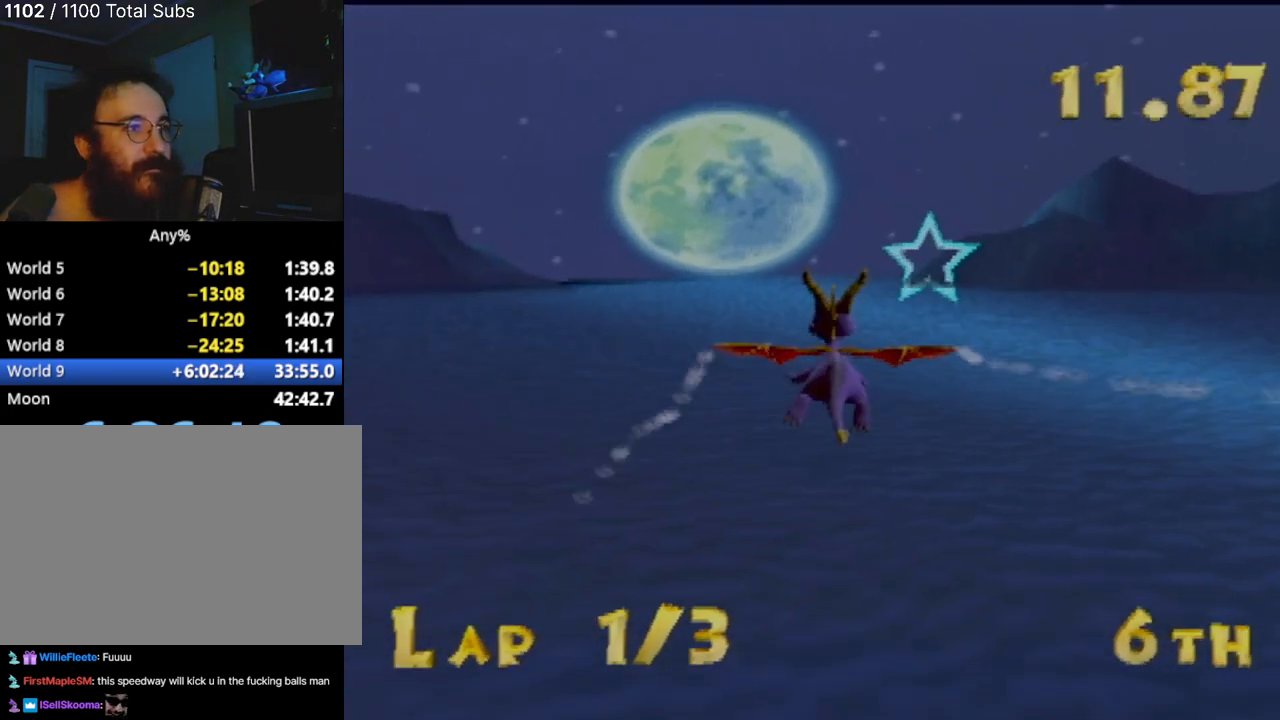
{"buttons": [], "left_stick": "center", "events": [[217, "left_stick", "right"], [451, "left_stick", "center"]]}
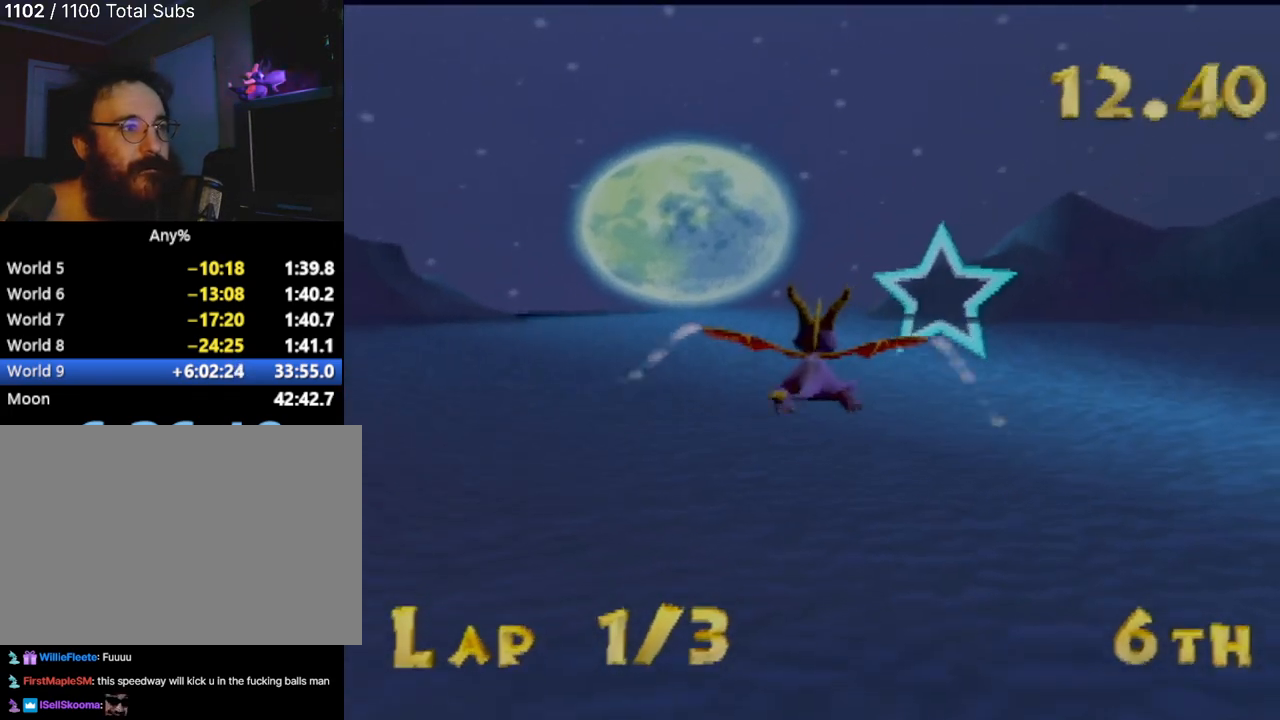
{"buttons": [], "left_stick": "right", "events": [[117, "left_stick", "right"], [284, "left_stick", "center"], [367, "left_stick", "right"]]}
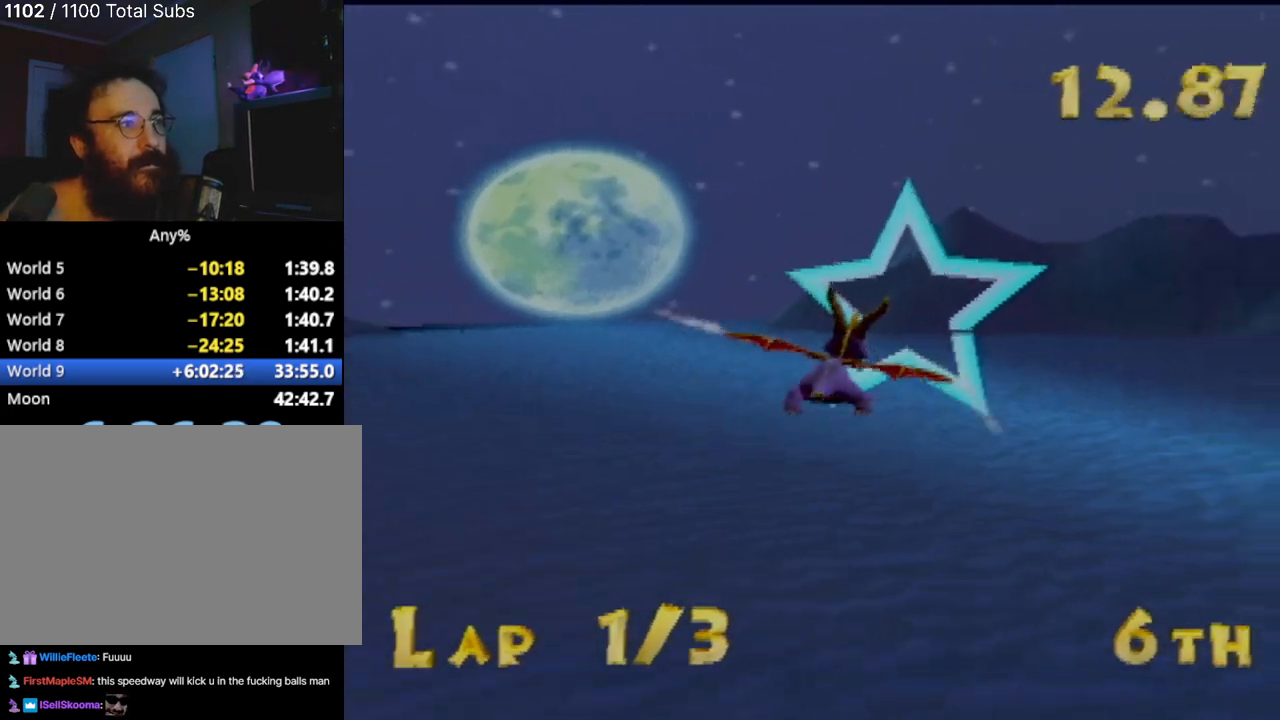
{"buttons": [], "left_stick": "down-right", "events": [[401, "left_stick", "down-right"]]}
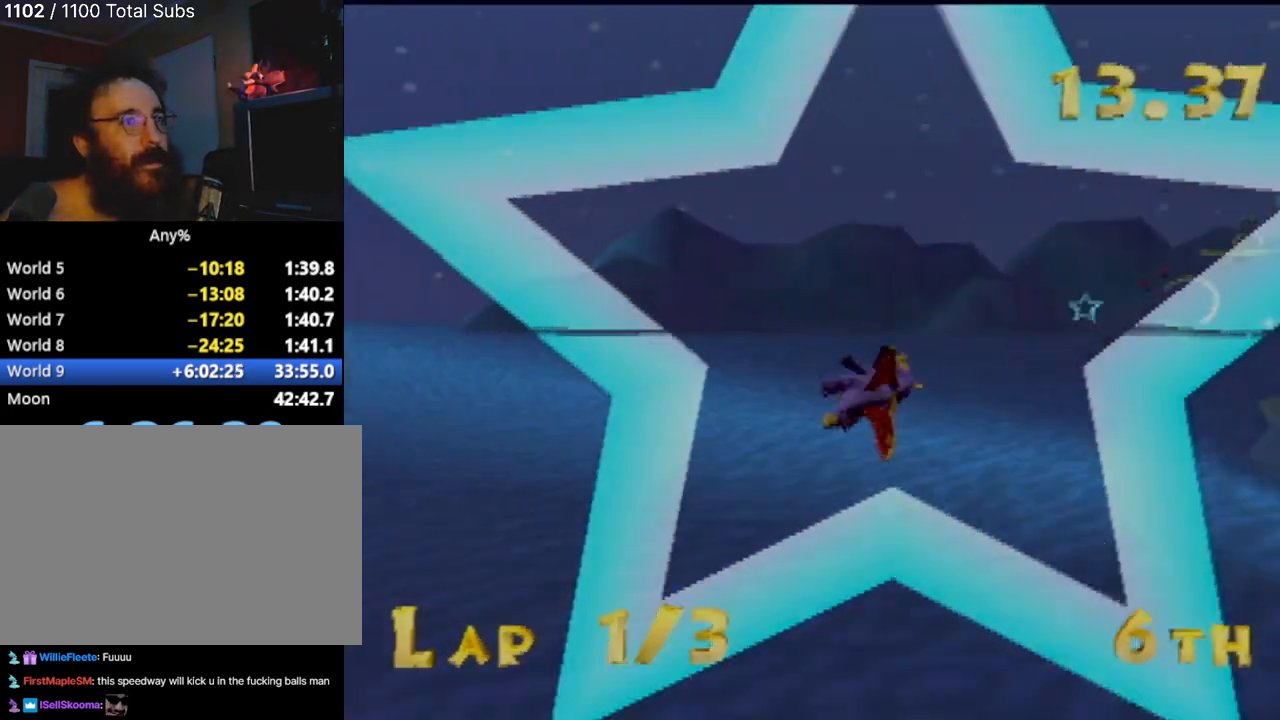
{"buttons": [], "left_stick": "up-left", "events": [[133, "left_stick", "center"], [284, "left_stick", "up-left"]]}
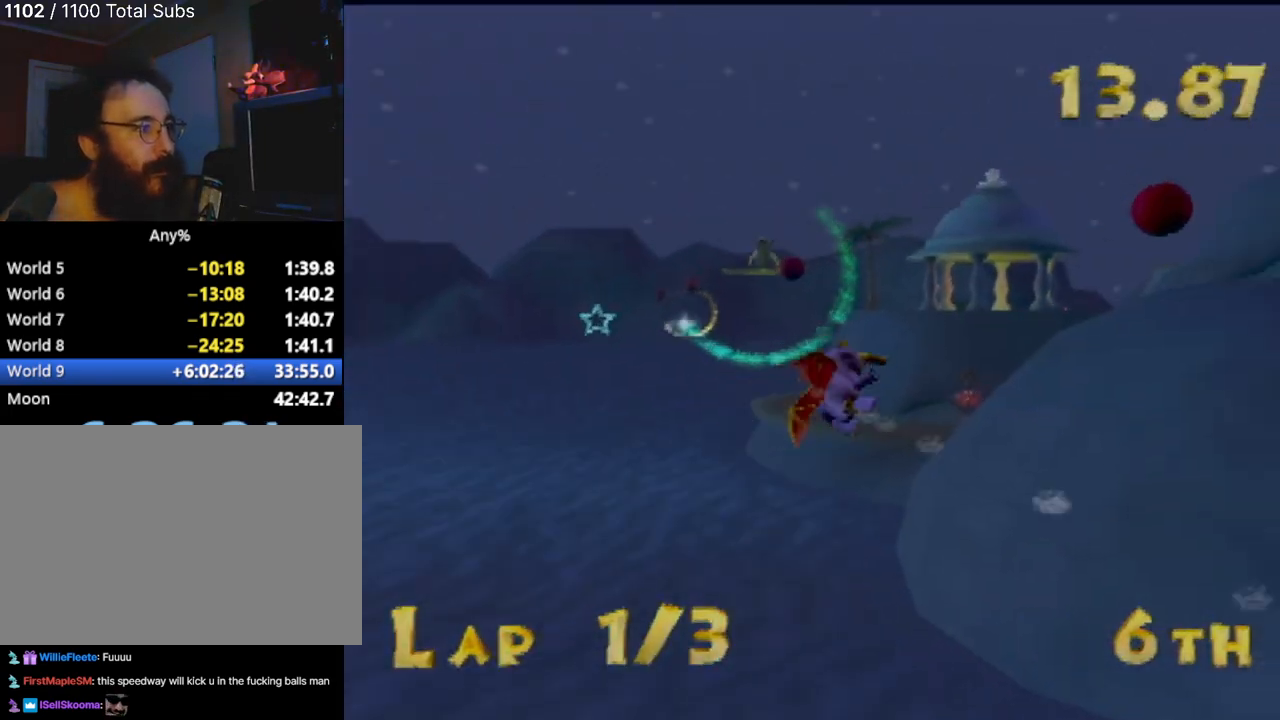
{"buttons": [], "left_stick": "center", "events": [[167, "left_stick", "center"]]}
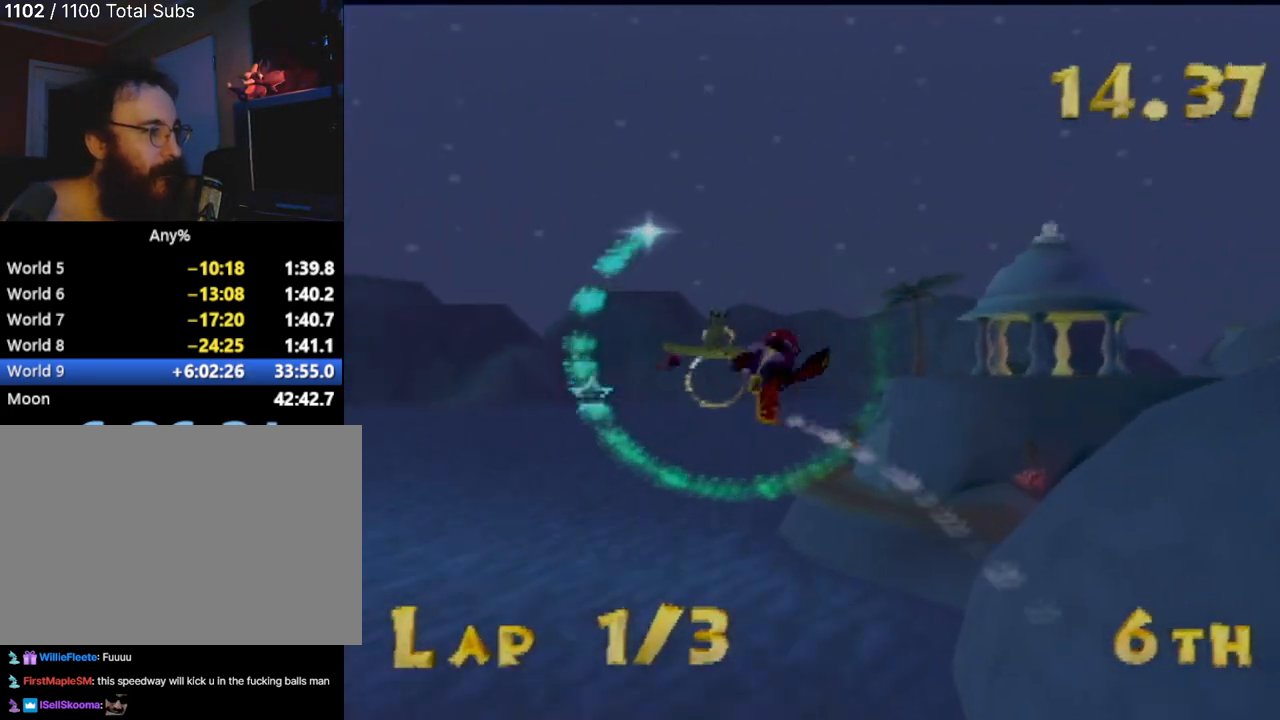
{"buttons": [], "left_stick": "center", "events": [[83, "left_stick", "up-left"], [317, "left_stick", "center"]]}
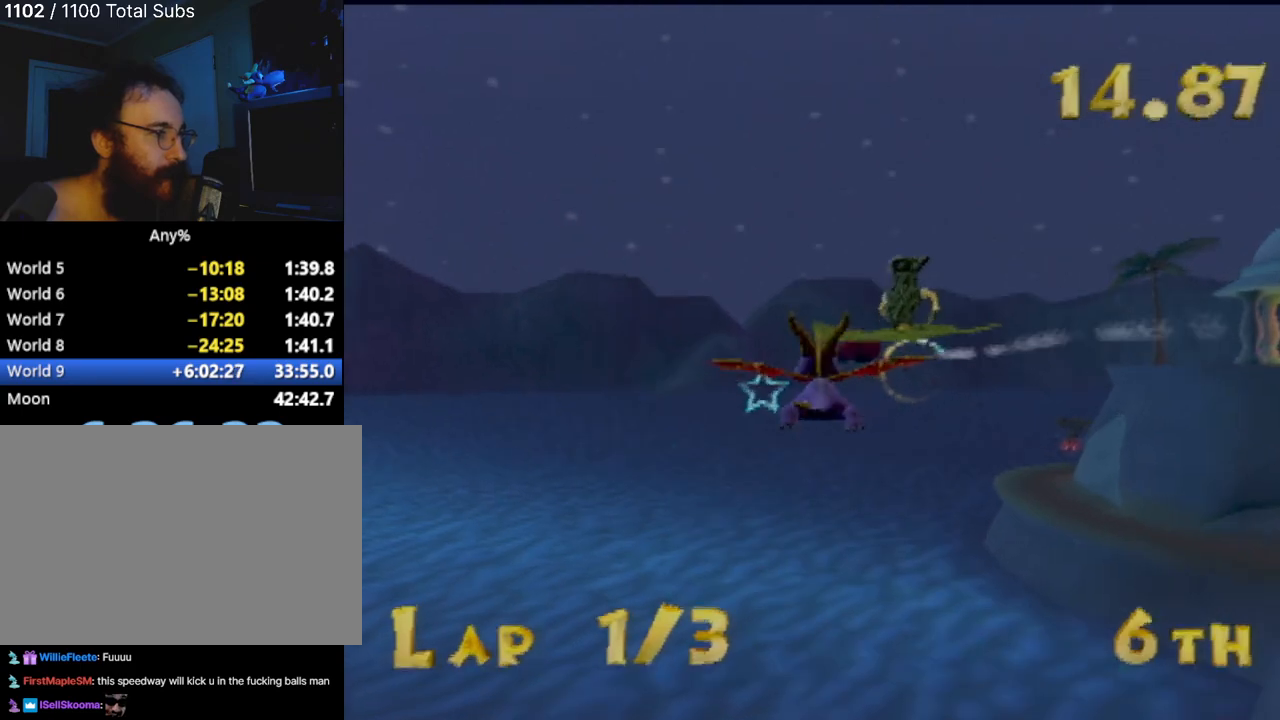
{"buttons": [], "left_stick": "center", "events": [[351, "left_stick", "up-left"], [484, "left_stick", "center"]]}
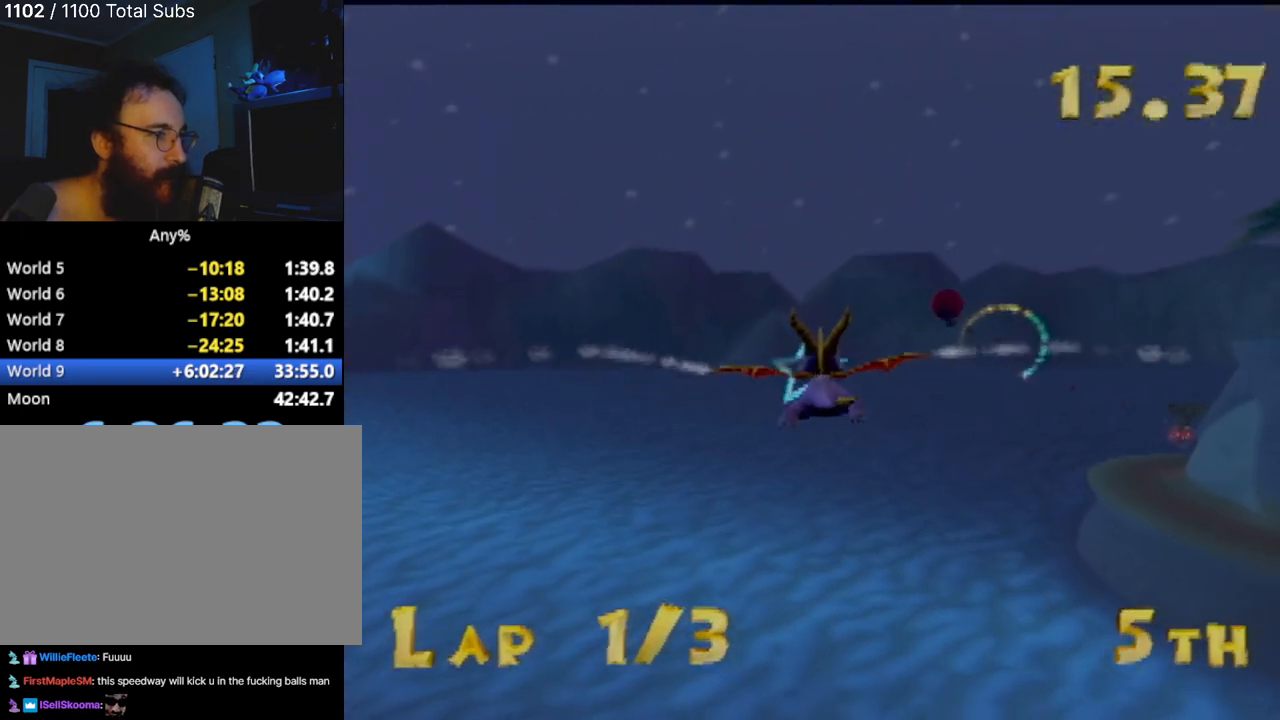
{"buttons": [], "left_stick": "right", "events": [[400, "left_stick", "right"]]}
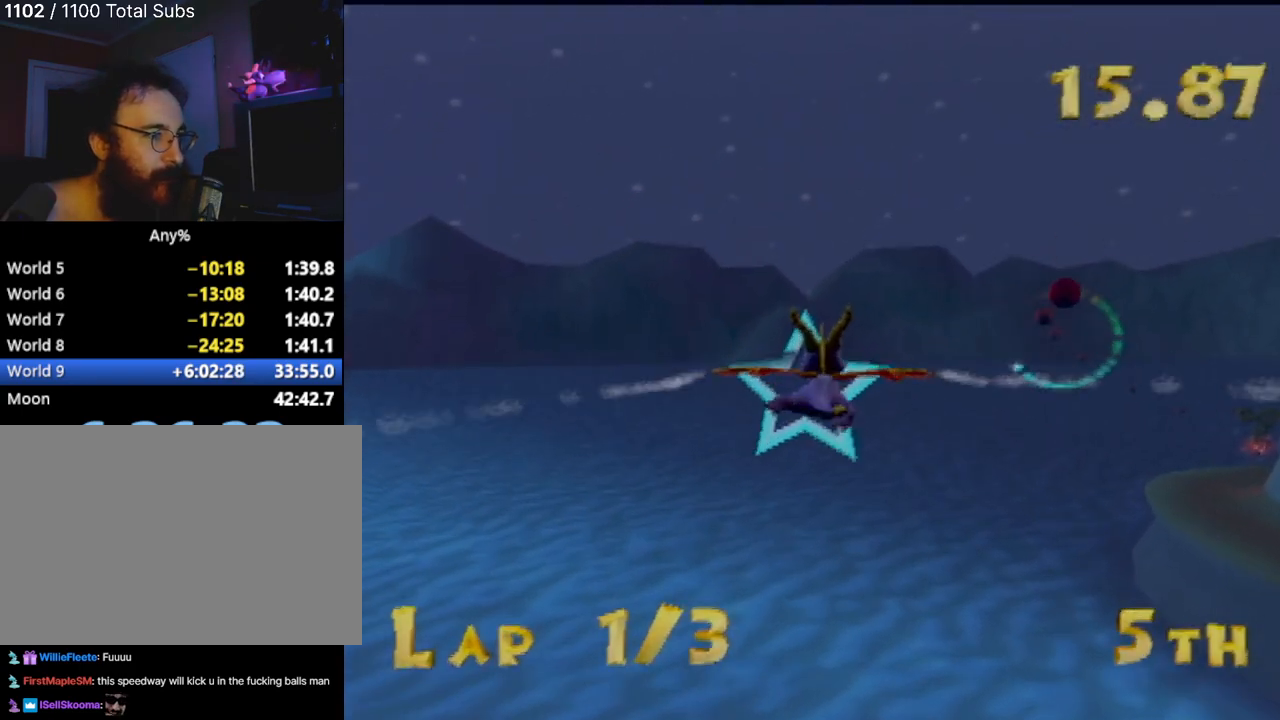
{"buttons": [], "left_stick": "center", "events": [[184, "left_stick", "center"]]}
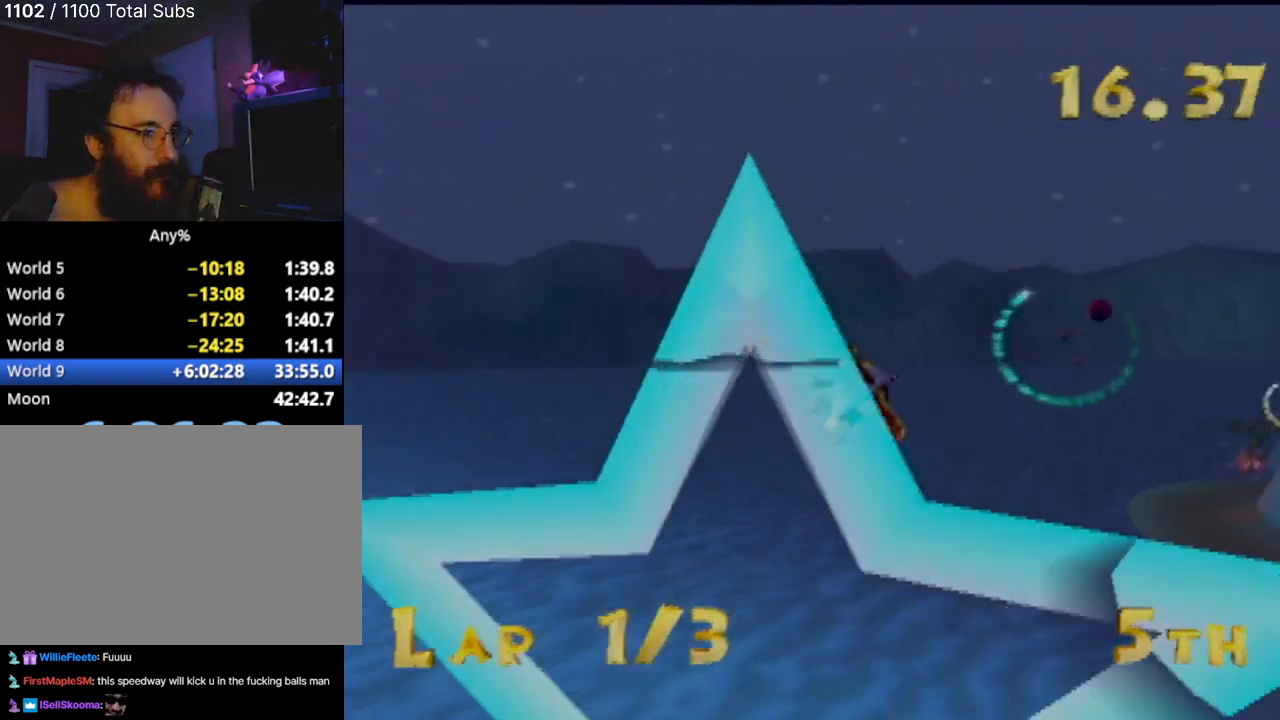
{"buttons": [], "left_stick": "center", "events": [[100, "left_stick", "right"], [233, "left_stick", "center"]]}
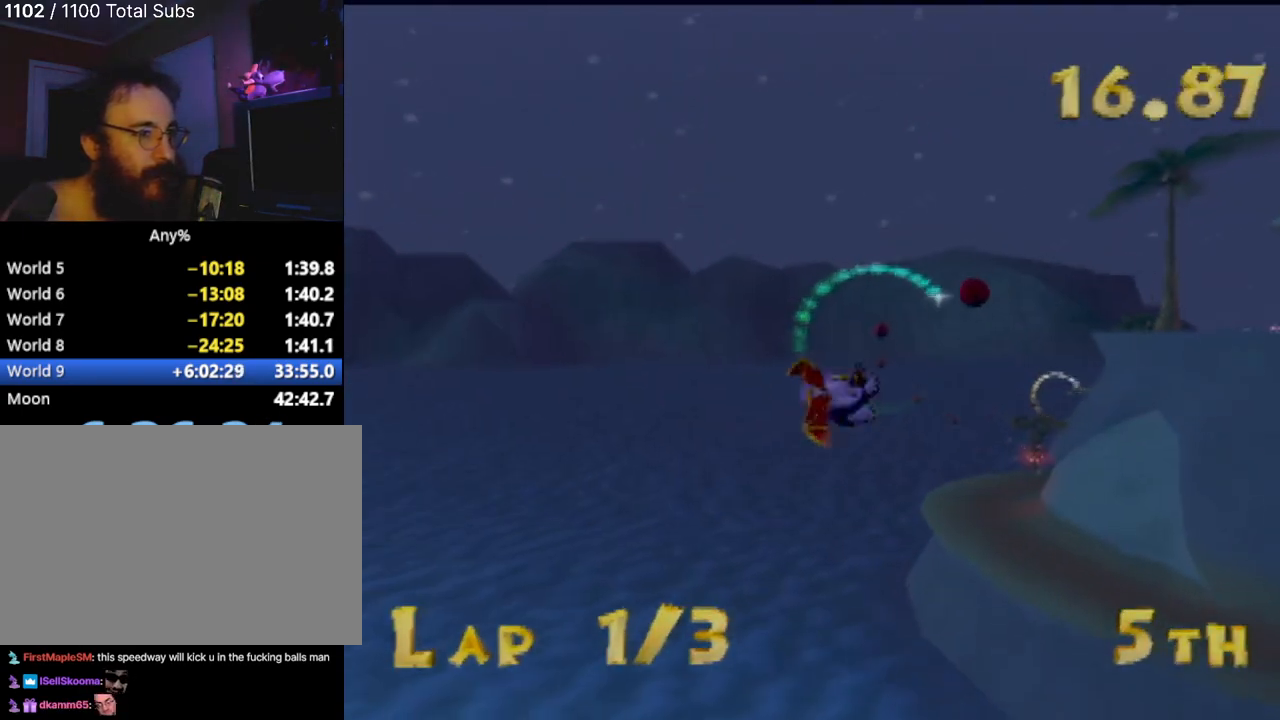
{"buttons": [], "left_stick": "center", "events": [[50, "left_stick", "right"], [134, "left_stick", "up-right"], [418, "left_stick", "center"]]}
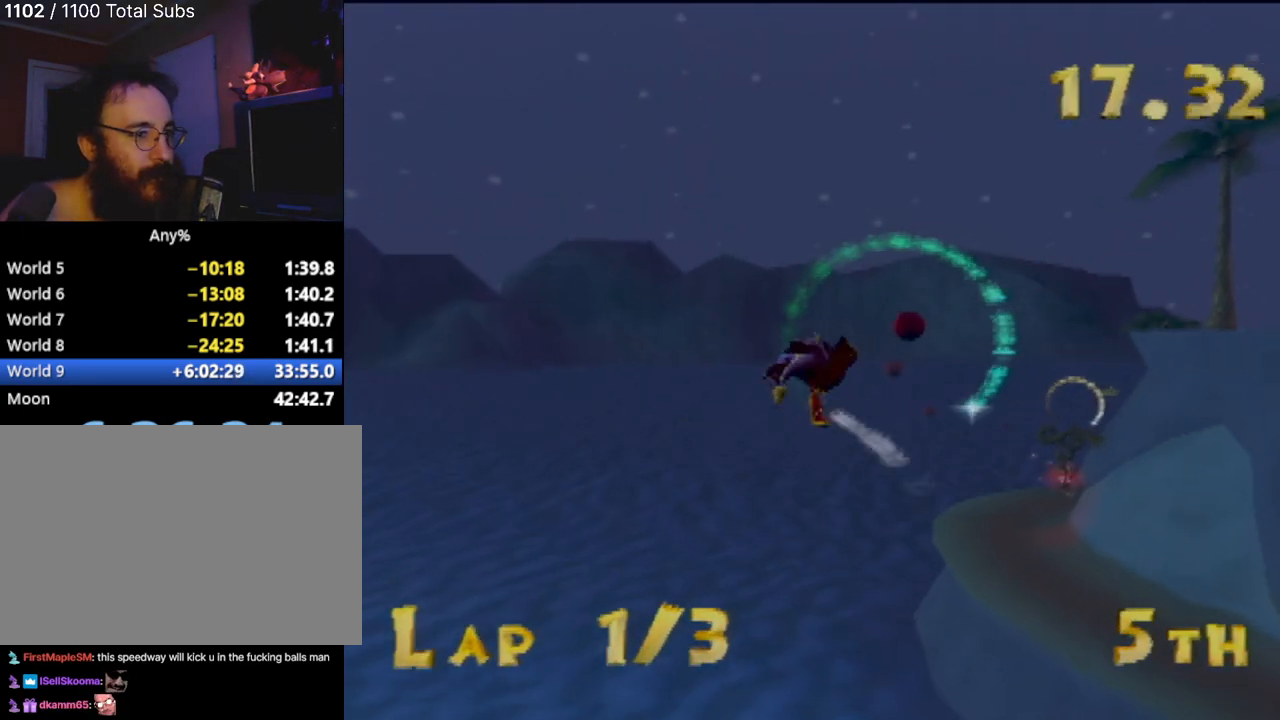
{"buttons": [], "left_stick": "center", "events": [[184, "left_stick", "right"], [384, "left_stick", "up-right"], [501, "left_stick", "center"]]}
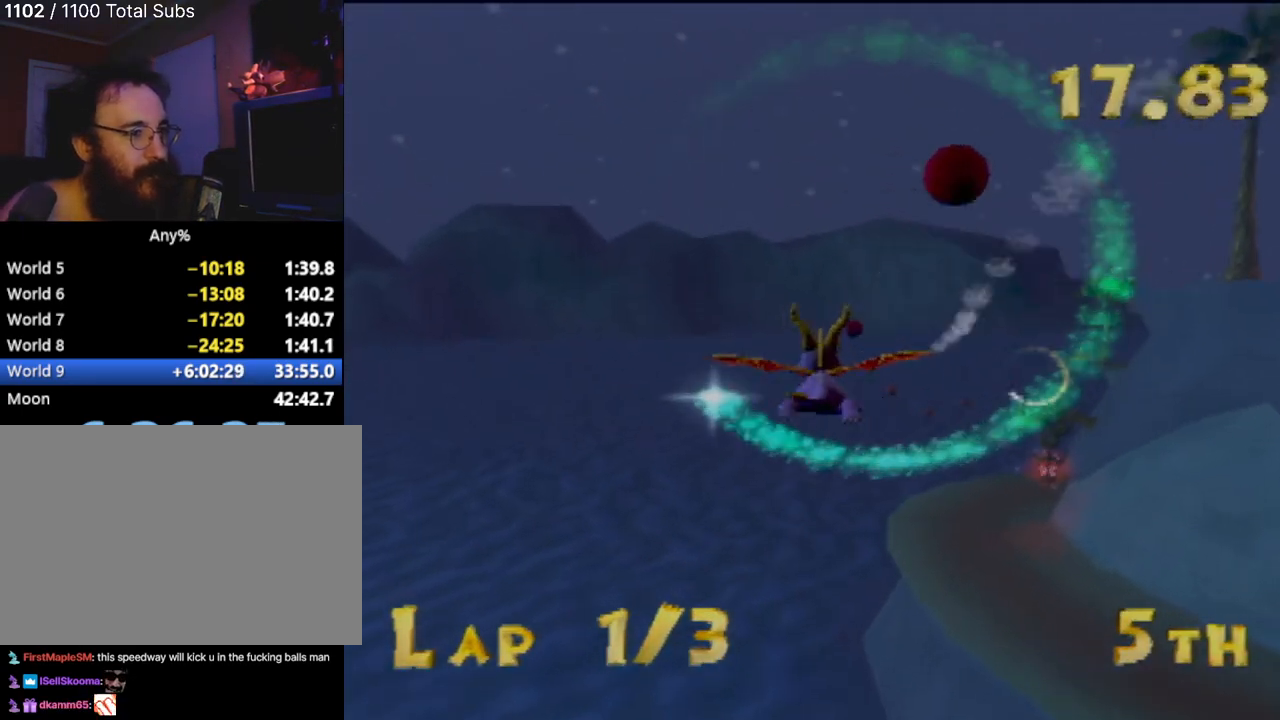
{"buttons": [], "left_stick": "up-right", "events": [[250, "left_stick", "up-right"]]}
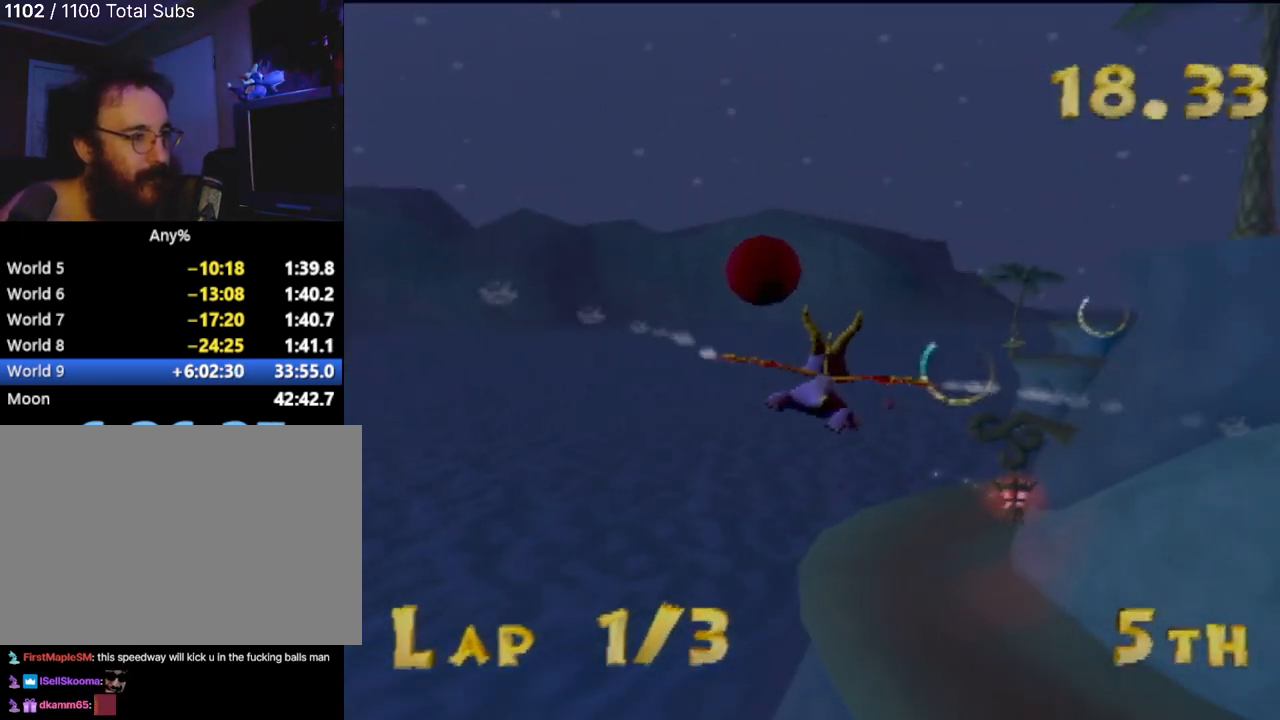
{"buttons": [], "left_stick": "center", "events": [[17, "left_stick", "center"], [134, "left_stick", "right"], [200, "left_stick", "up-right"], [334, "left_stick", "center"]]}
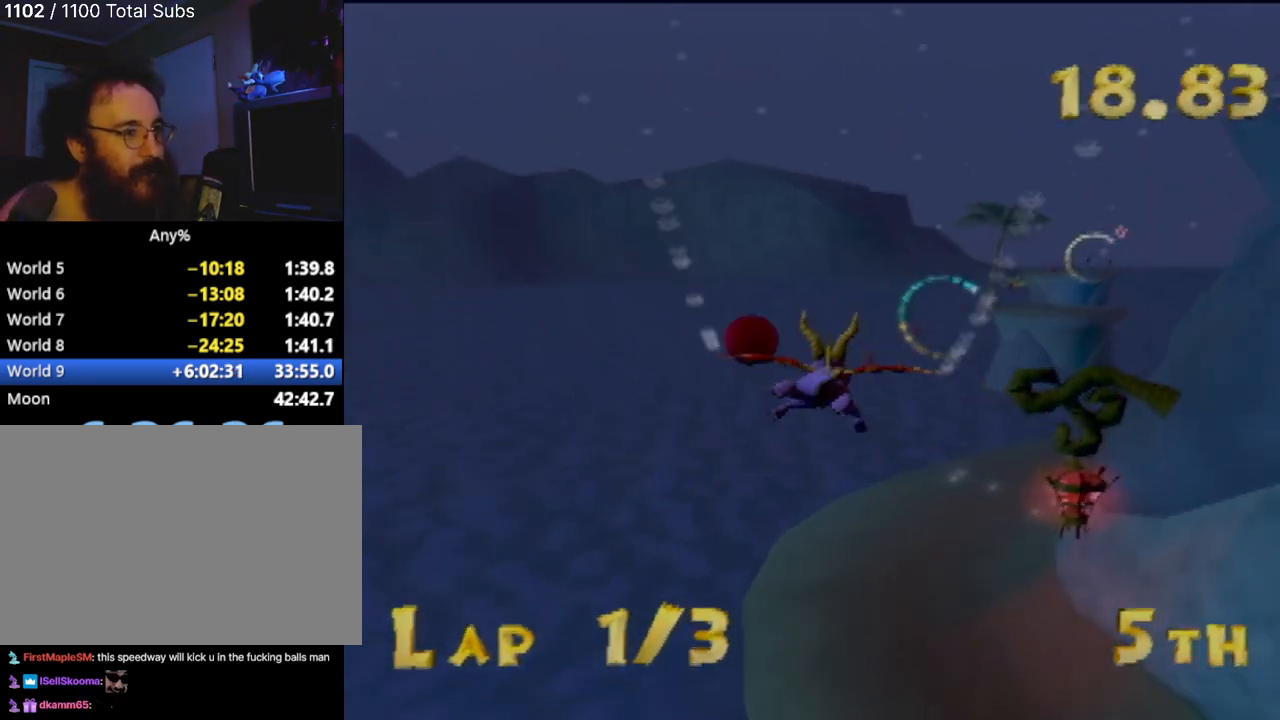
{"buttons": [], "left_stick": "center", "events": [[167, "left_stick", "right"], [300, "left_stick", "center"]]}
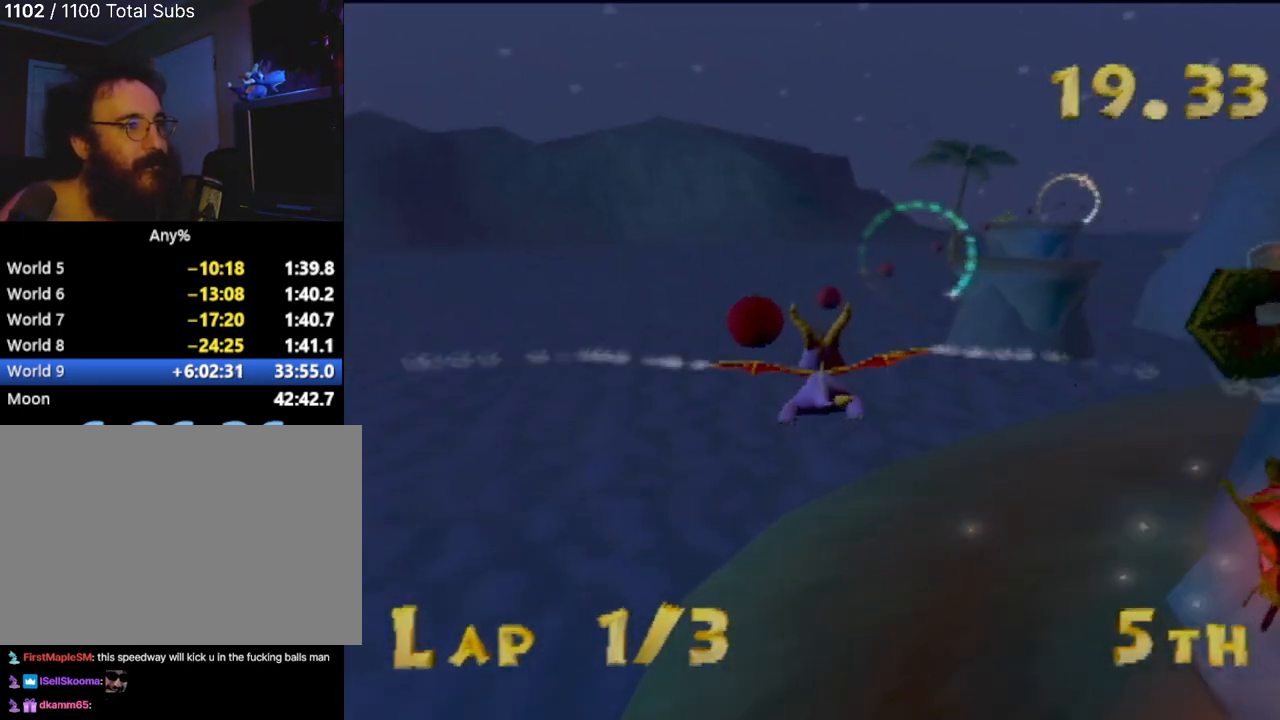
{"buttons": [], "left_stick": "center", "events": [[17, "left_stick", "down-right"], [150, "left_stick", "center"]]}
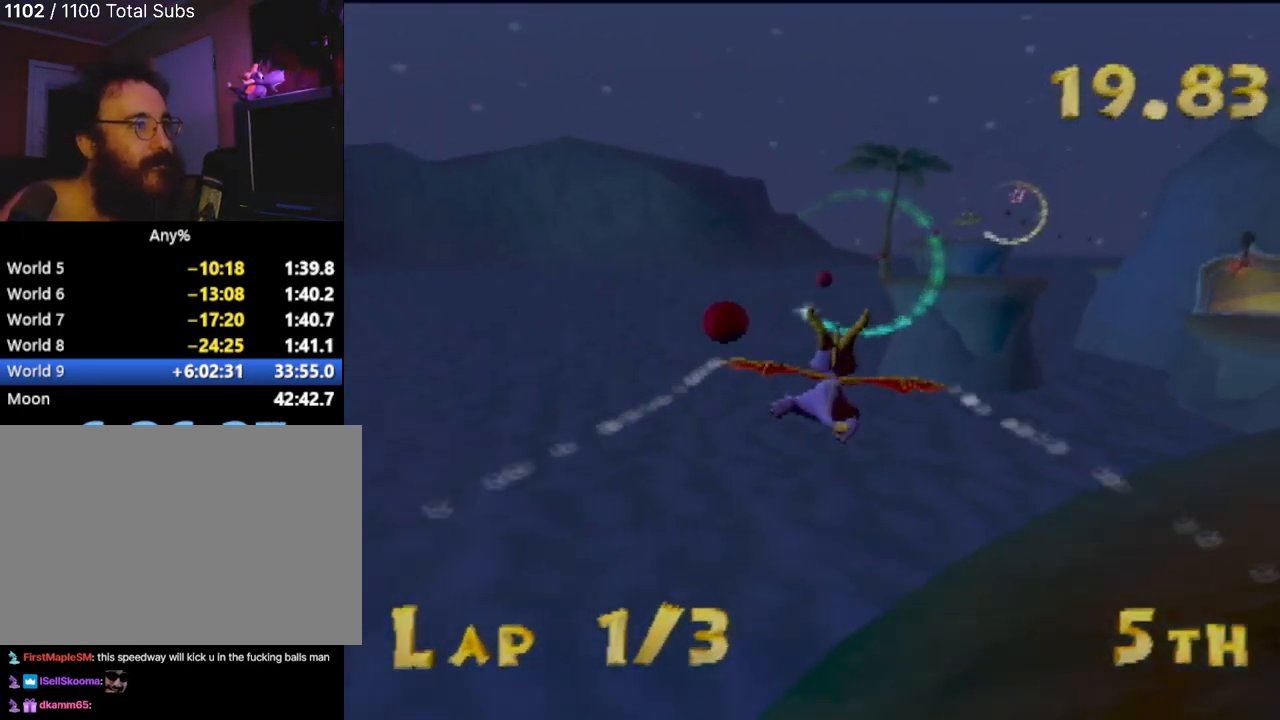
{"buttons": [], "left_stick": "down-right", "events": [[16, "left_stick", "right"], [150, "left_stick", "center"], [417, "left_stick", "down-right"]]}
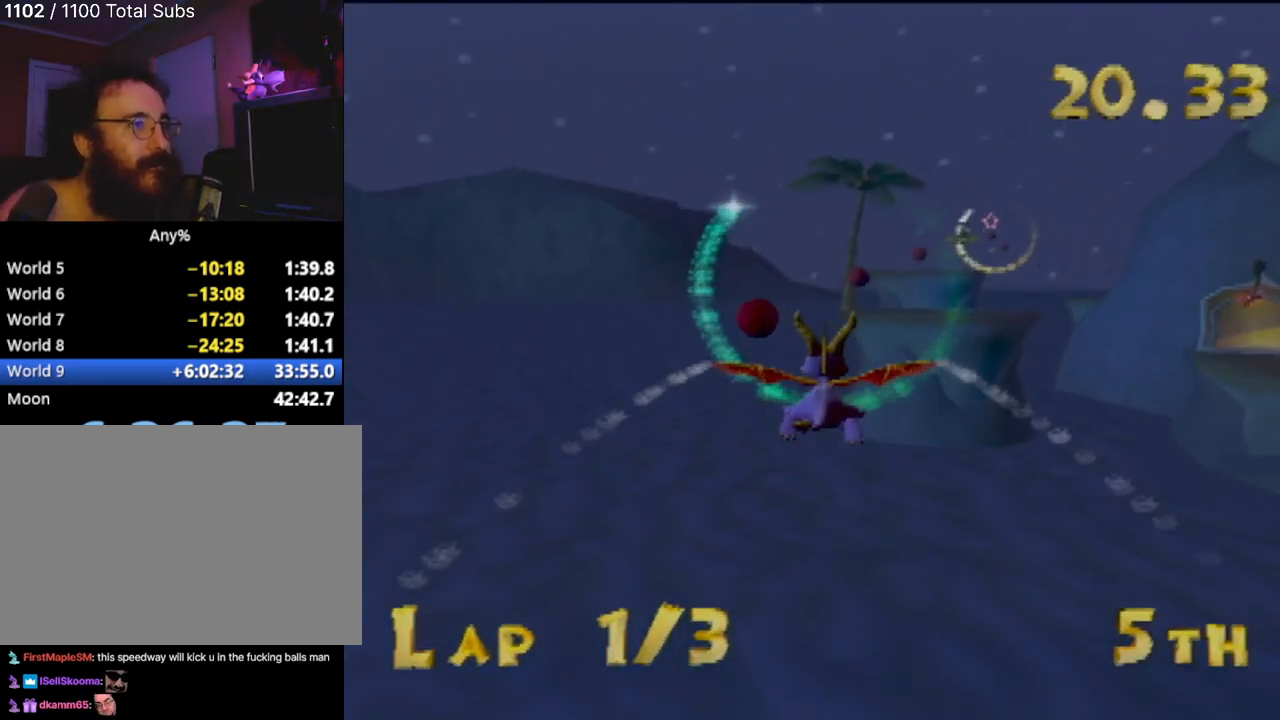
{"buttons": [], "left_stick": "down-right", "events": [[134, "left_stick", "center"], [267, "left_stick", "down-right"]]}
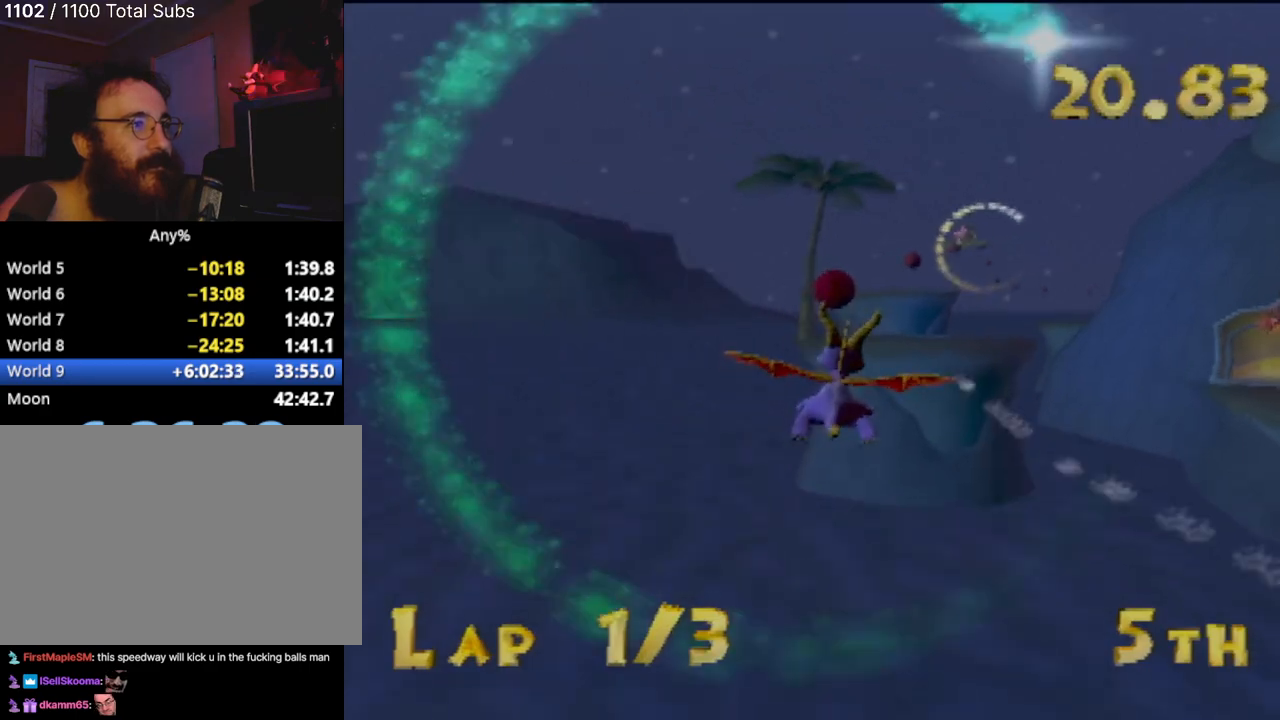
{"buttons": [], "left_stick": "right", "events": [[33, "left_stick", "center"], [383, "left_stick", "down-right"], [467, "left_stick", "right"]]}
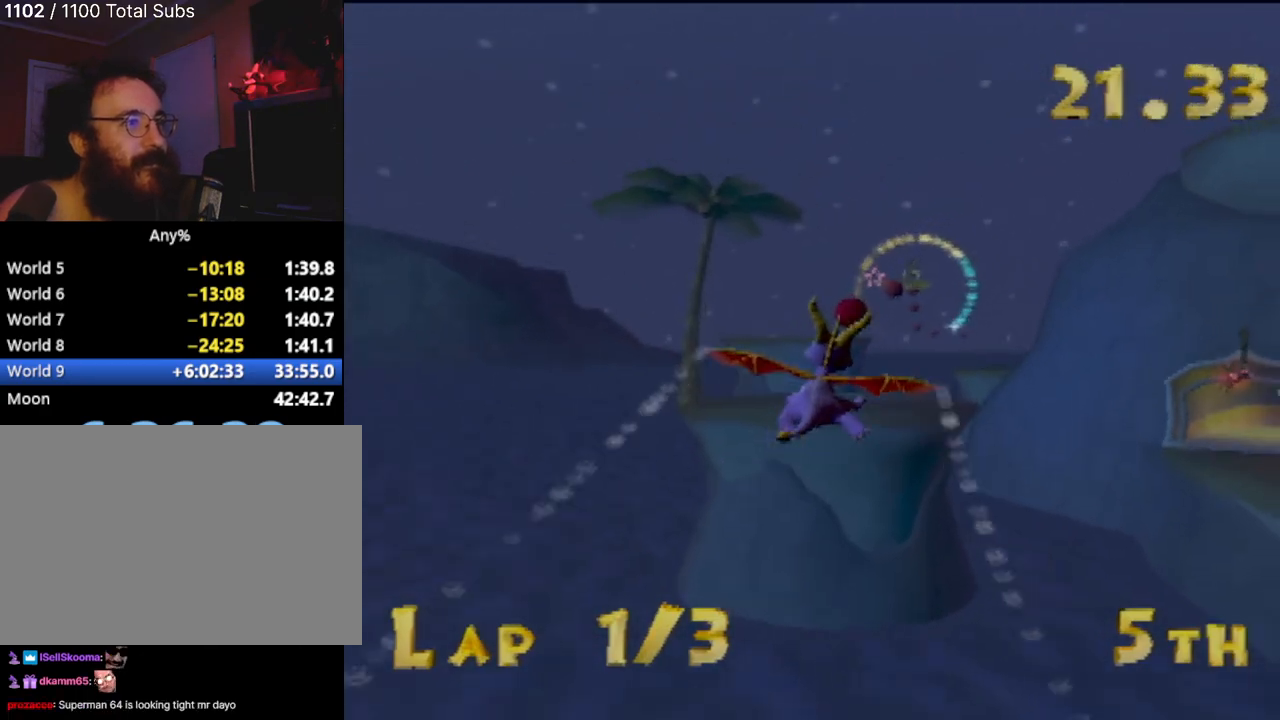
{"buttons": [], "left_stick": "center", "events": [[34, "left_stick", "up-right"], [150, "left_stick", "center"]]}
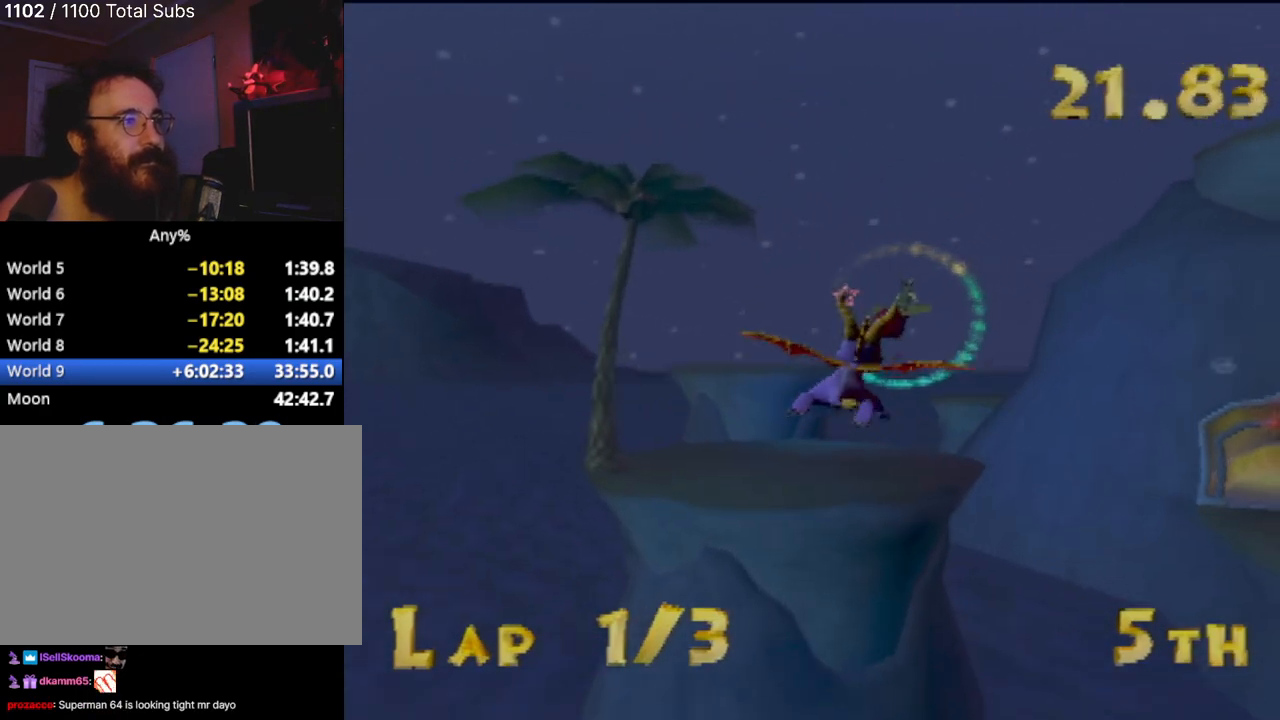
{"buttons": [], "left_stick": "up-right", "events": [[450, "left_stick", "up-right"]]}
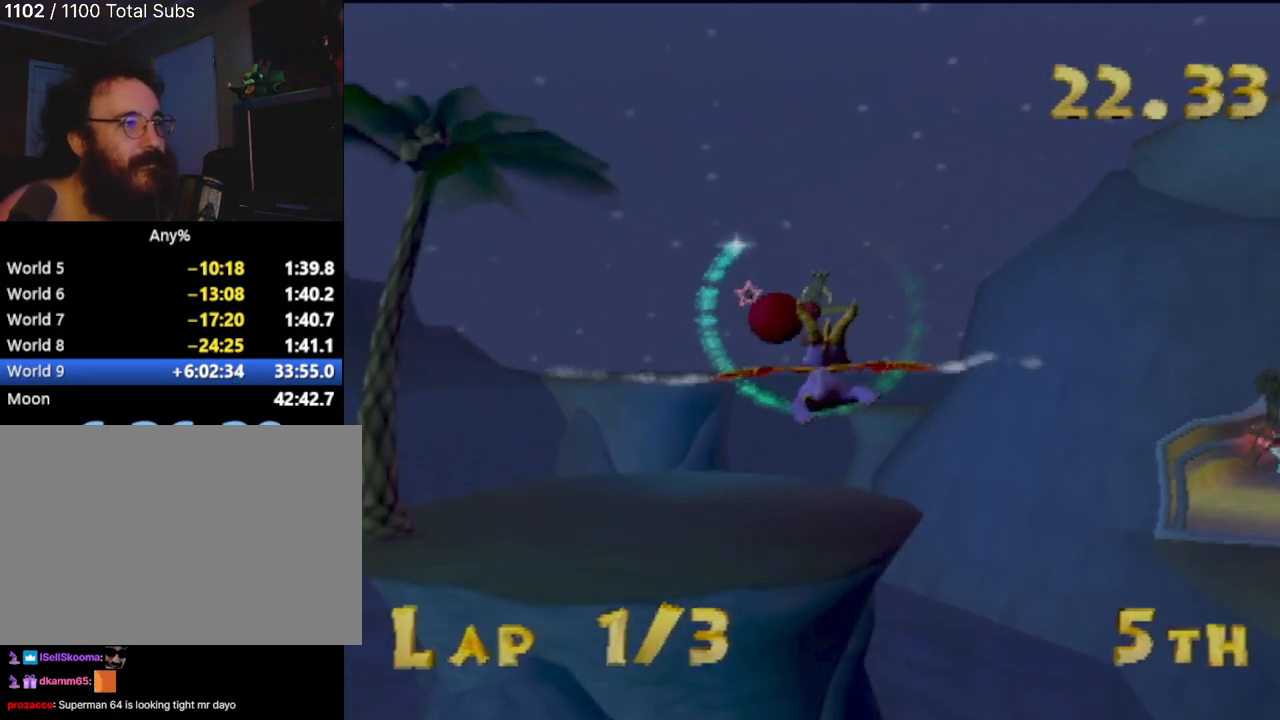
{"buttons": [], "left_stick": "center", "events": [[67, "left_stick", "center"]]}
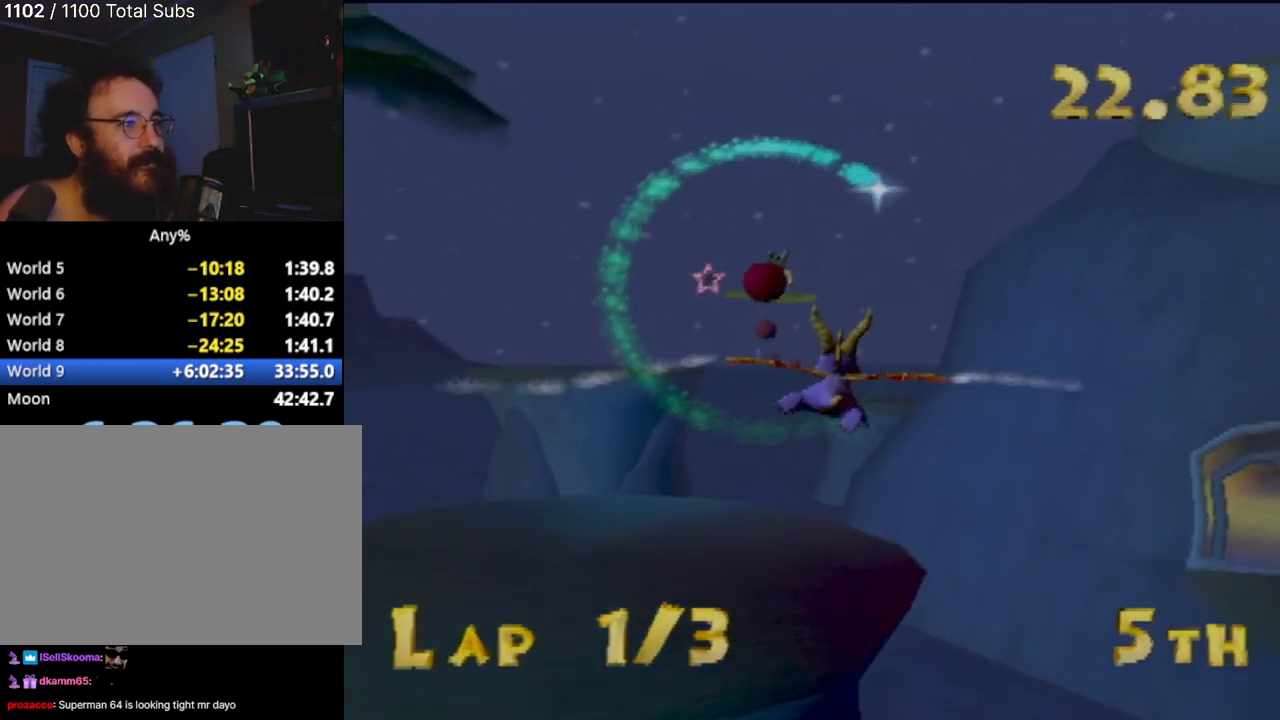
{"buttons": [], "left_stick": "up-right", "events": [[300, "left_stick", "right"], [350, "left_stick", "up-right"]]}